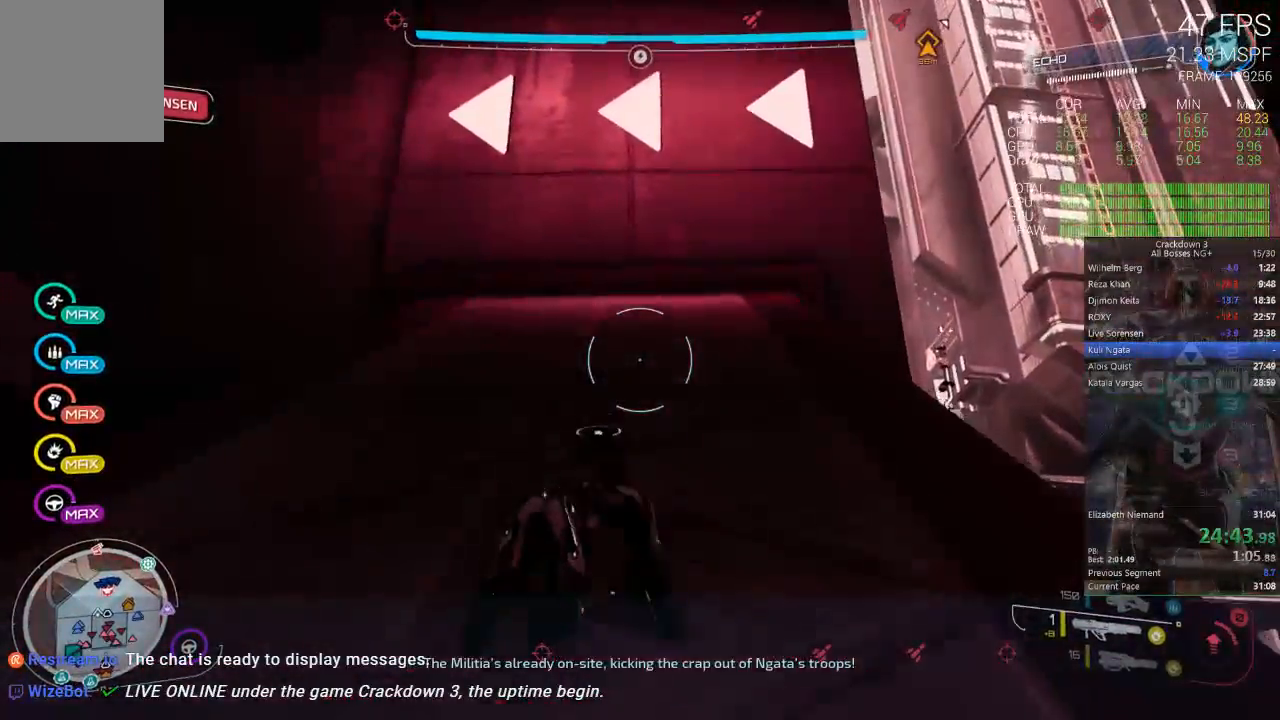
Gameplay with a controller (Xbox layout); each line is a JSON object with the inputs held at the frame after it (dt_ms = milliseconds from this image to that frame). "events" lists button and stick changes between this image and that frame as [ms after this image, input, new state], when the widget could be followed in between. Not read: SELECT START.
{"dt_ms": 500, "buttons": [], "left_stick": "down", "right_stick": "right"}
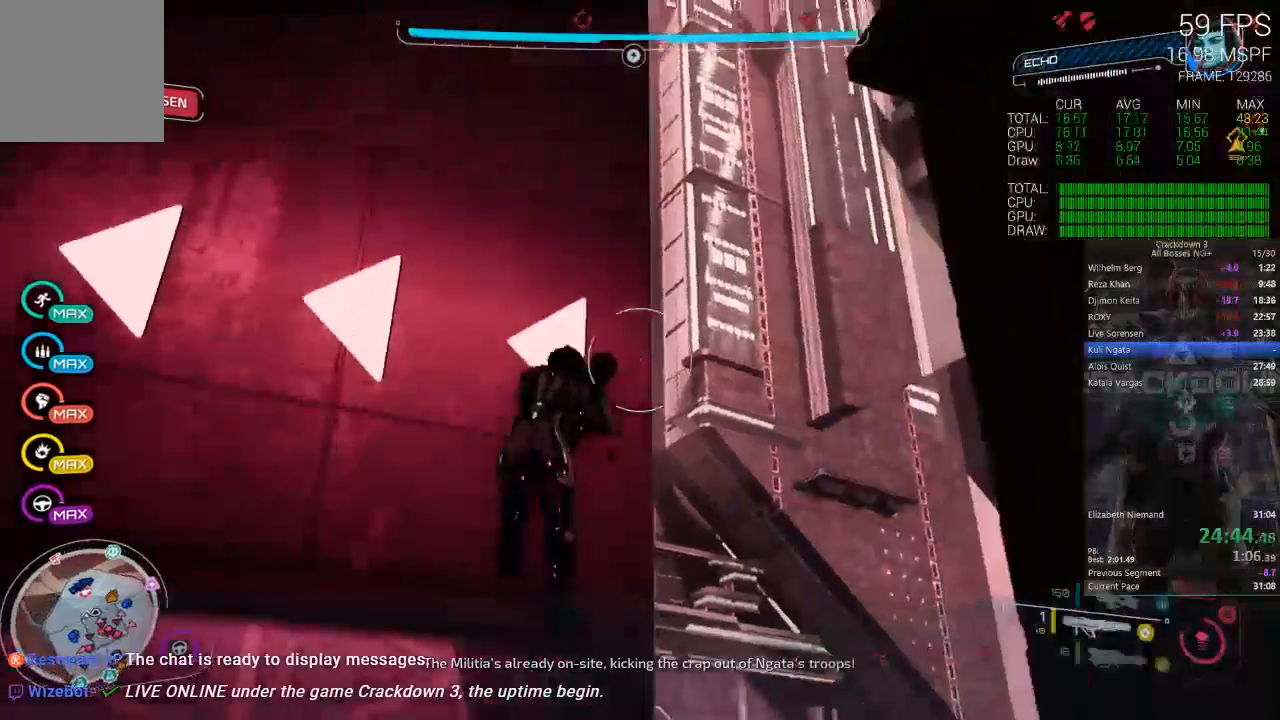
{"dt_ms": 500, "buttons": [], "left_stick": "down-right", "right_stick": "right", "events": [[117, "left_stick", "down-right"]]}
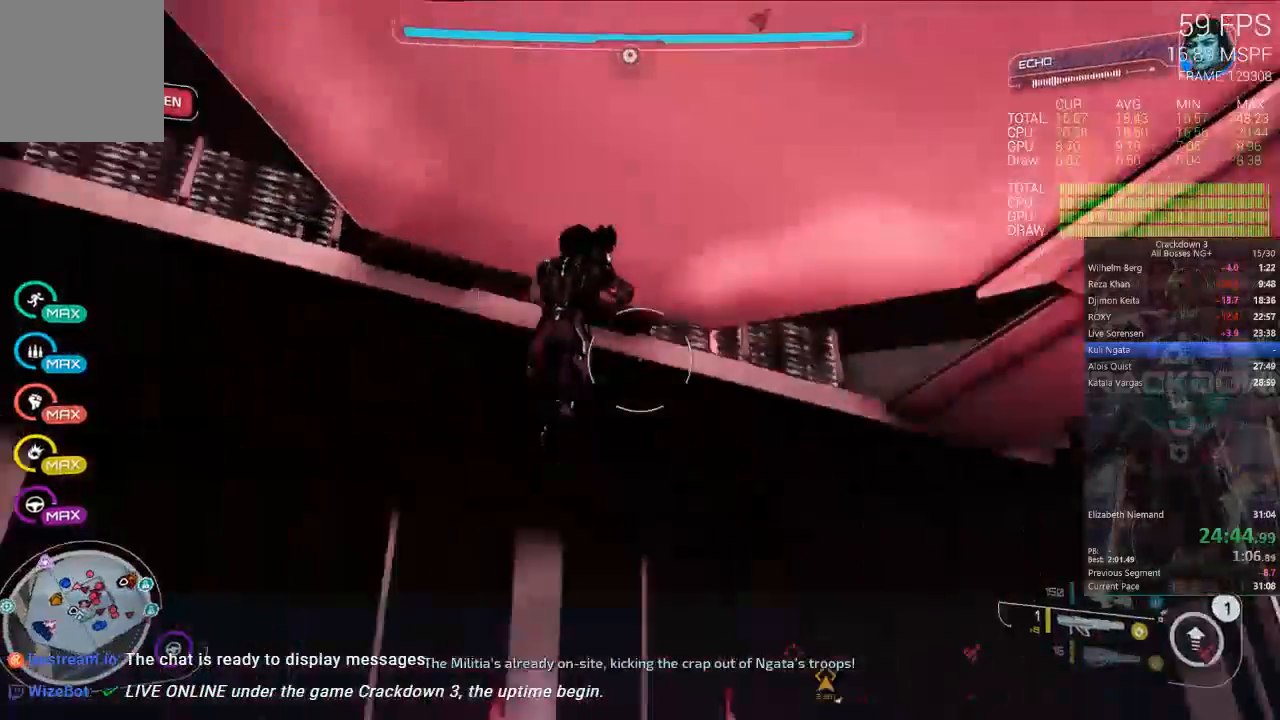
{"dt_ms": 500, "buttons": ["A"], "left_stick": "down", "right_stick": "center", "events": [[33, "left_stick", "right"], [50, "right_stick", "center"], [167, "A", "down"], [367, "left_stick", "down"]]}
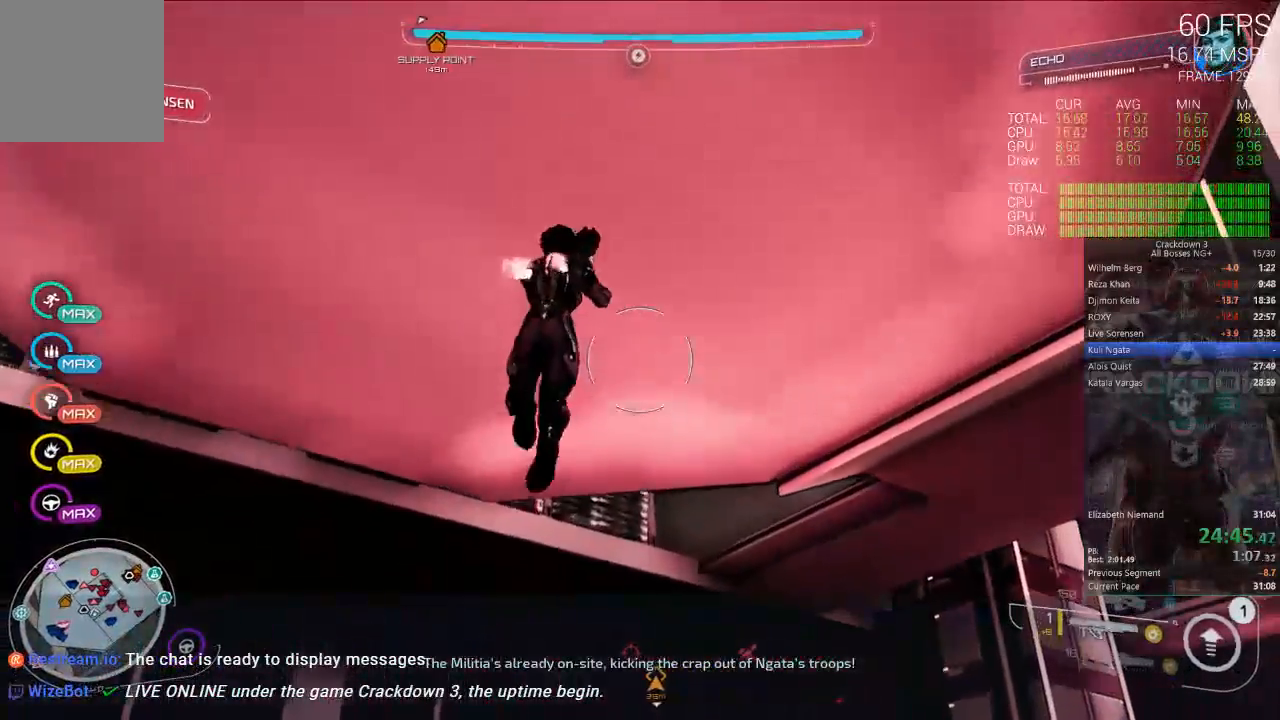
{"dt_ms": 500, "buttons": ["A"], "left_stick": "center", "right_stick": "center", "events": [[167, "left_stick", "right"], [250, "left_stick", "center"]]}
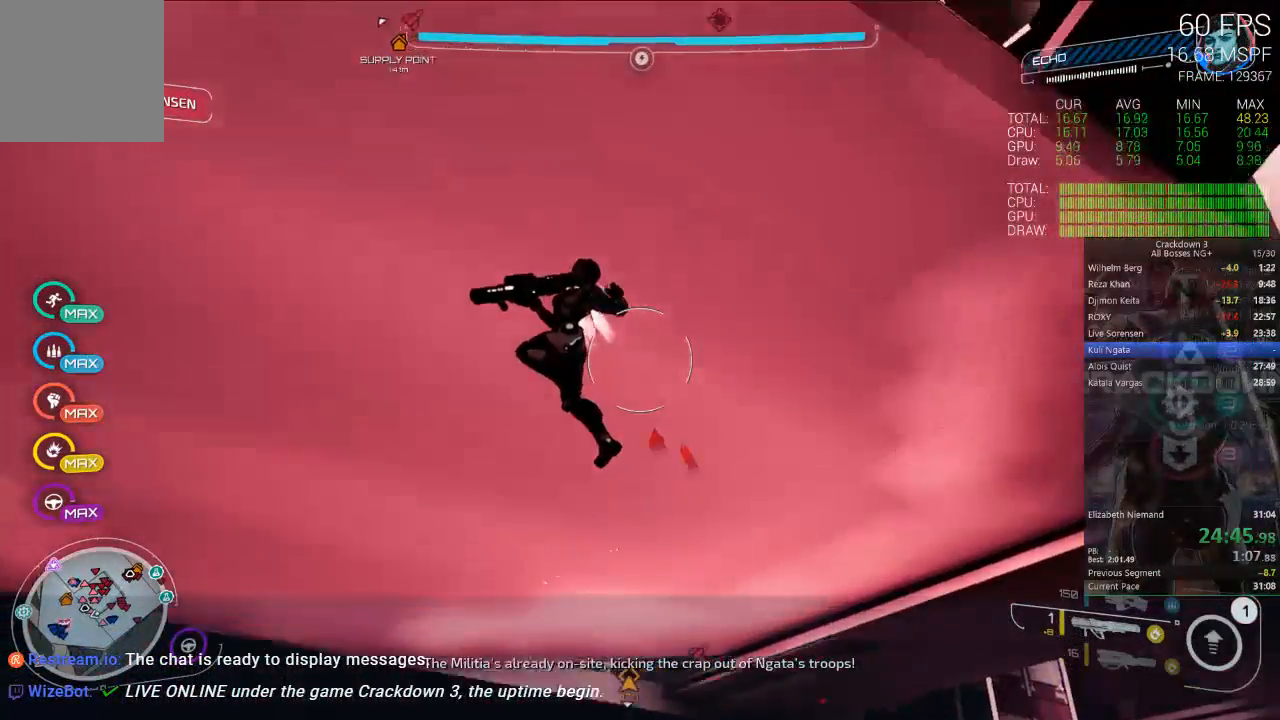
{"dt_ms": 500, "buttons": ["A"], "left_stick": "right", "right_stick": "center", "events": [[150, "left_stick", "right"]]}
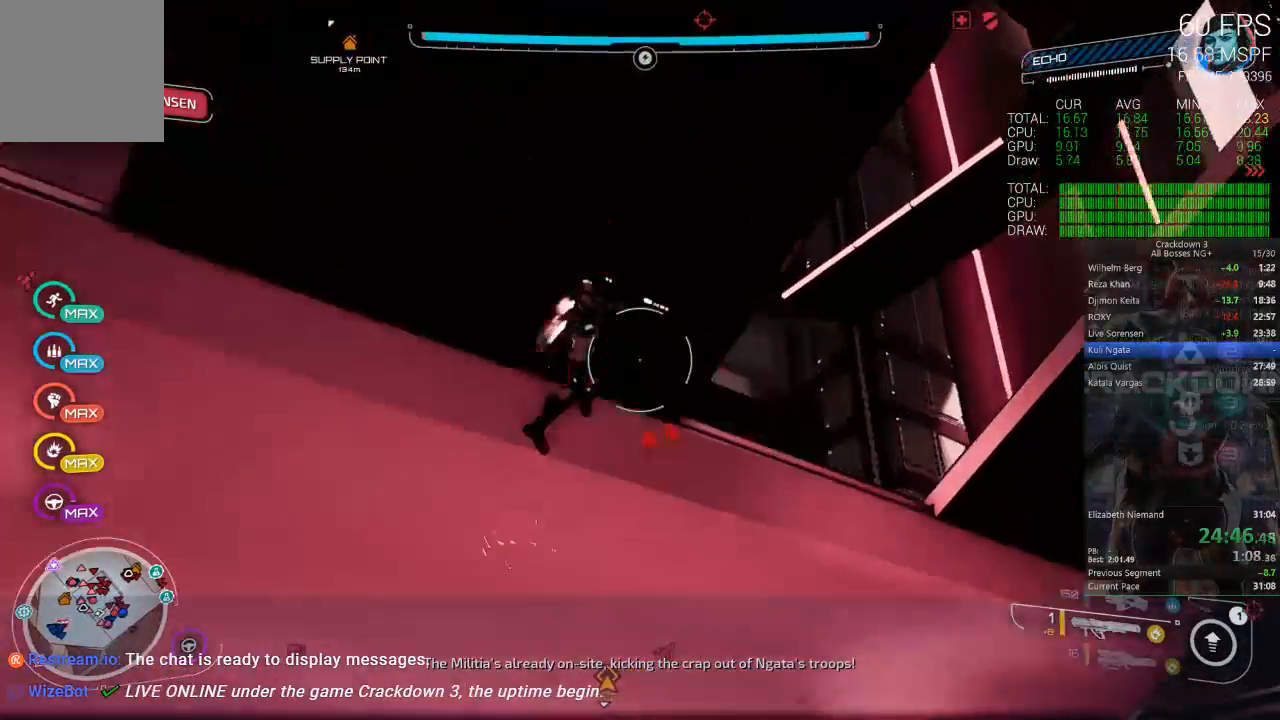
{"dt_ms": 500, "buttons": [], "left_stick": "up", "right_stick": "center", "events": [[467, "A", "up"], [500, "left_stick", "up"]]}
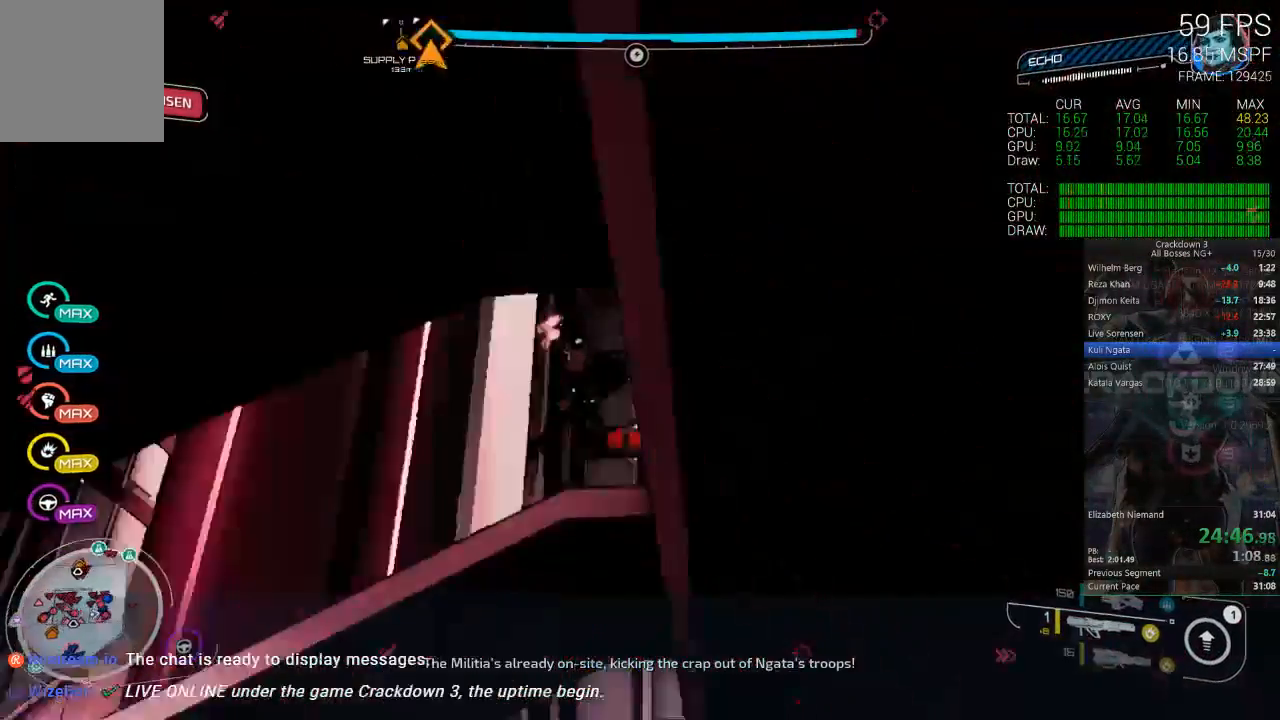
{"dt_ms": 500, "buttons": [], "left_stick": "up-left", "right_stick": "center", "events": [[33, "left_stick", "up-left"], [67, "A", "down"], [350, "left_stick", "left"], [450, "A", "up"], [467, "left_stick", "up-left"]]}
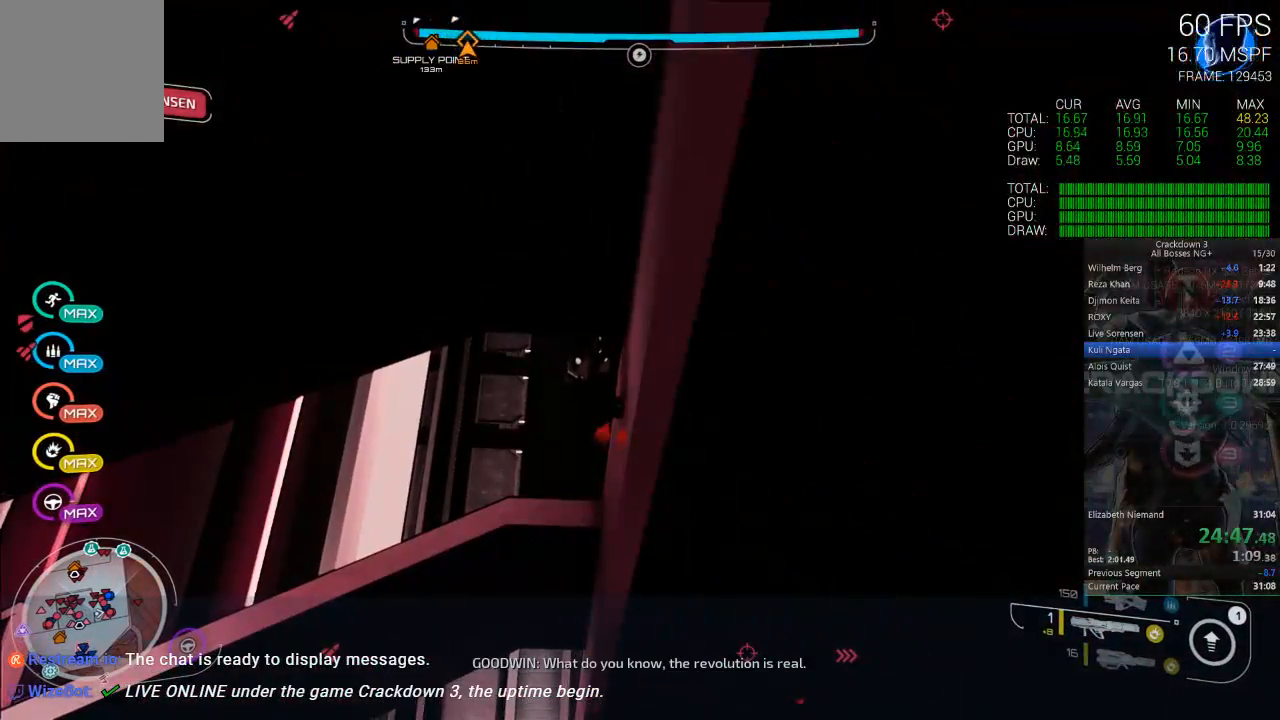
{"dt_ms": 500, "buttons": ["A"], "left_stick": "left", "right_stick": "center", "events": [[50, "A", "down"], [183, "left_stick", "center"], [333, "left_stick", "left"]]}
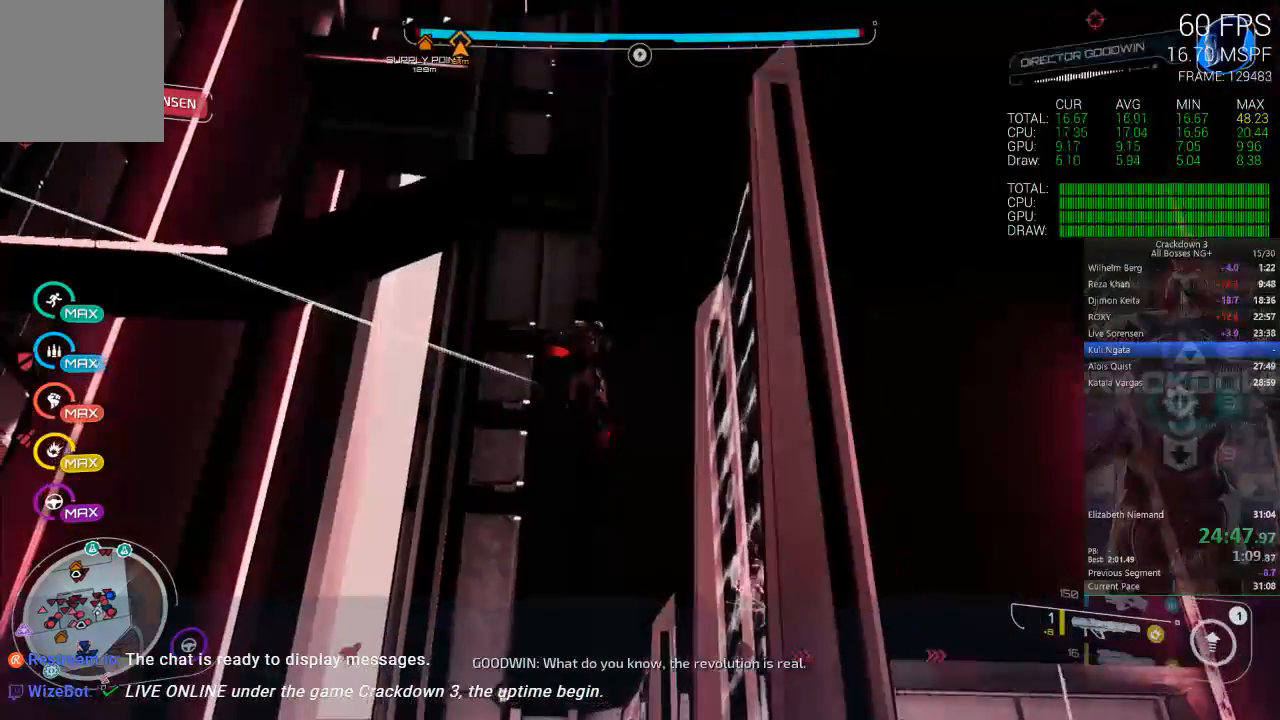
{"dt_ms": 500, "buttons": ["A"], "left_stick": "left", "right_stick": "center", "events": [[233, "A", "up"], [333, "A", "down"]]}
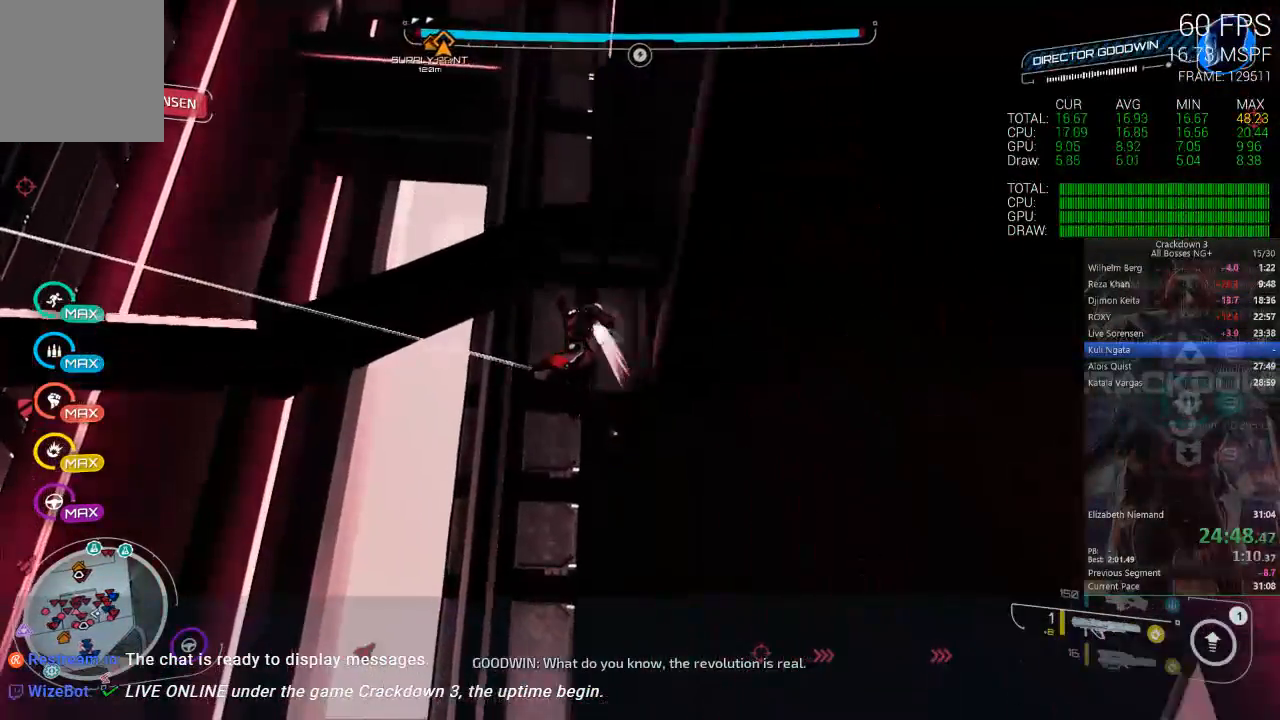
{"dt_ms": 500, "buttons": ["A"], "left_stick": "up-left", "right_stick": "center", "events": [[33, "left_stick", "up-left"]]}
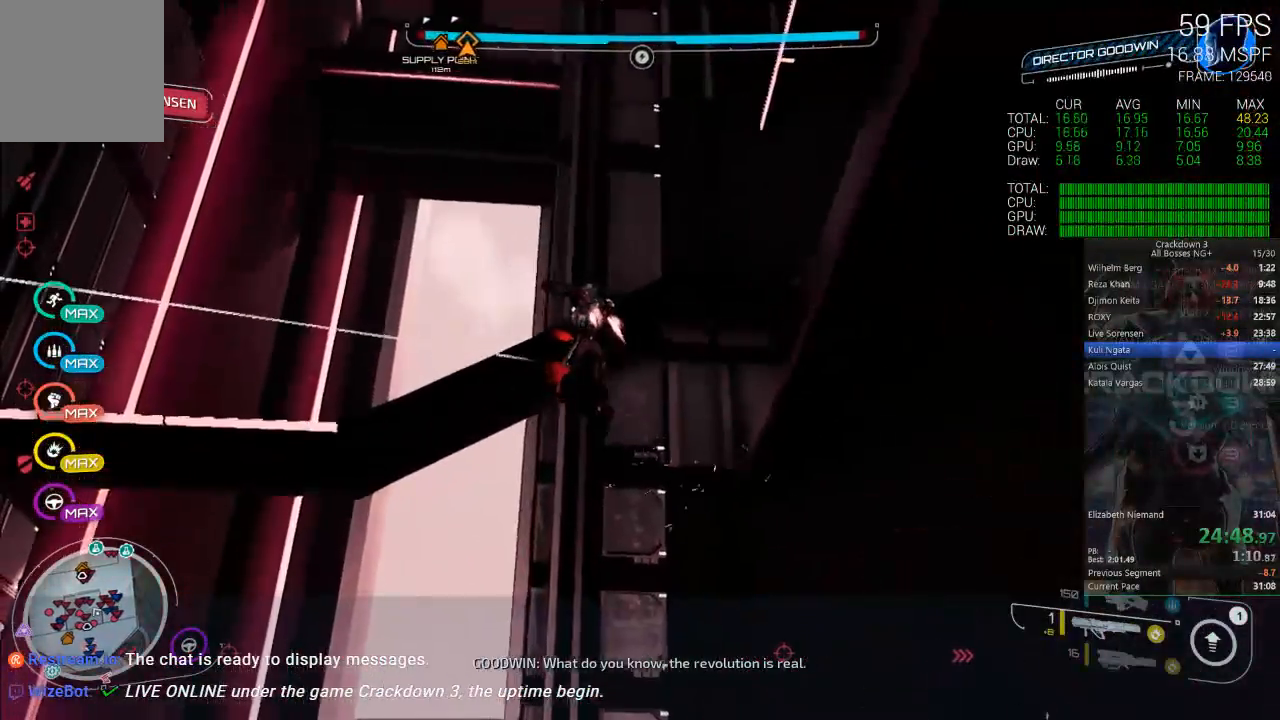
{"dt_ms": 500, "buttons": ["A"], "left_stick": "up-left", "right_stick": "center", "events": []}
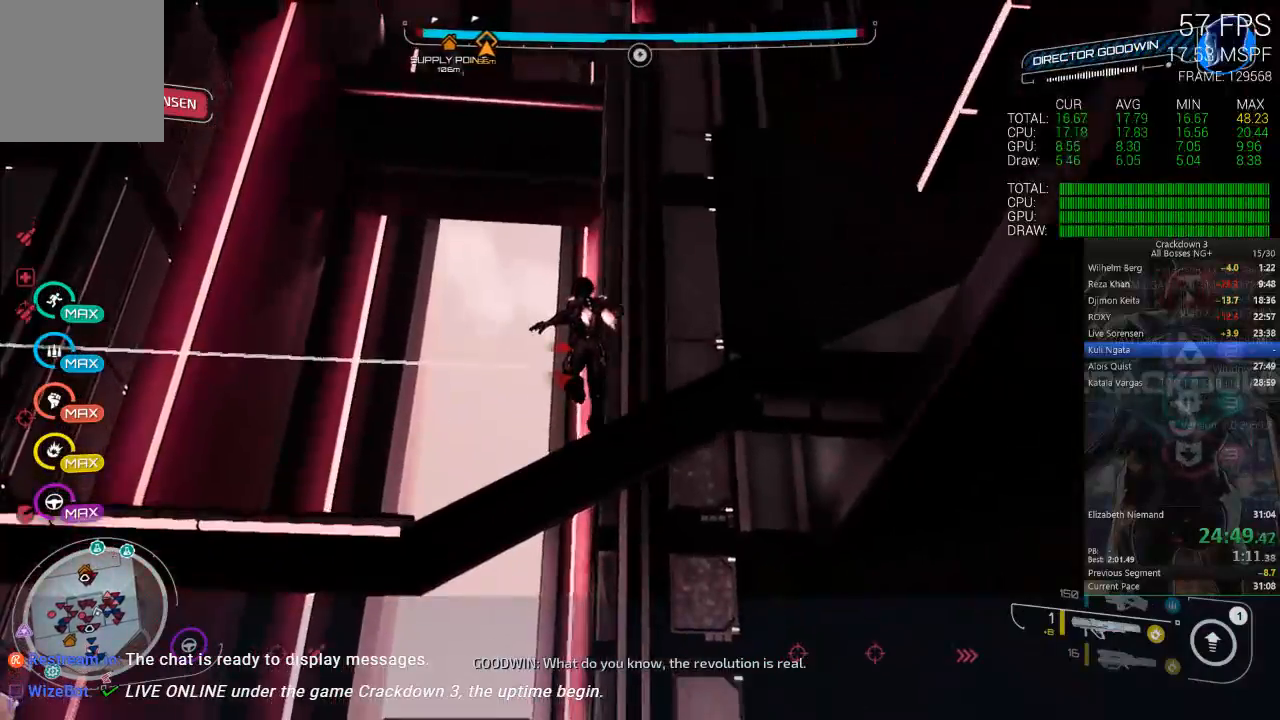
{"dt_ms": 500, "buttons": ["A"], "left_stick": "up-left", "right_stick": "center", "events": []}
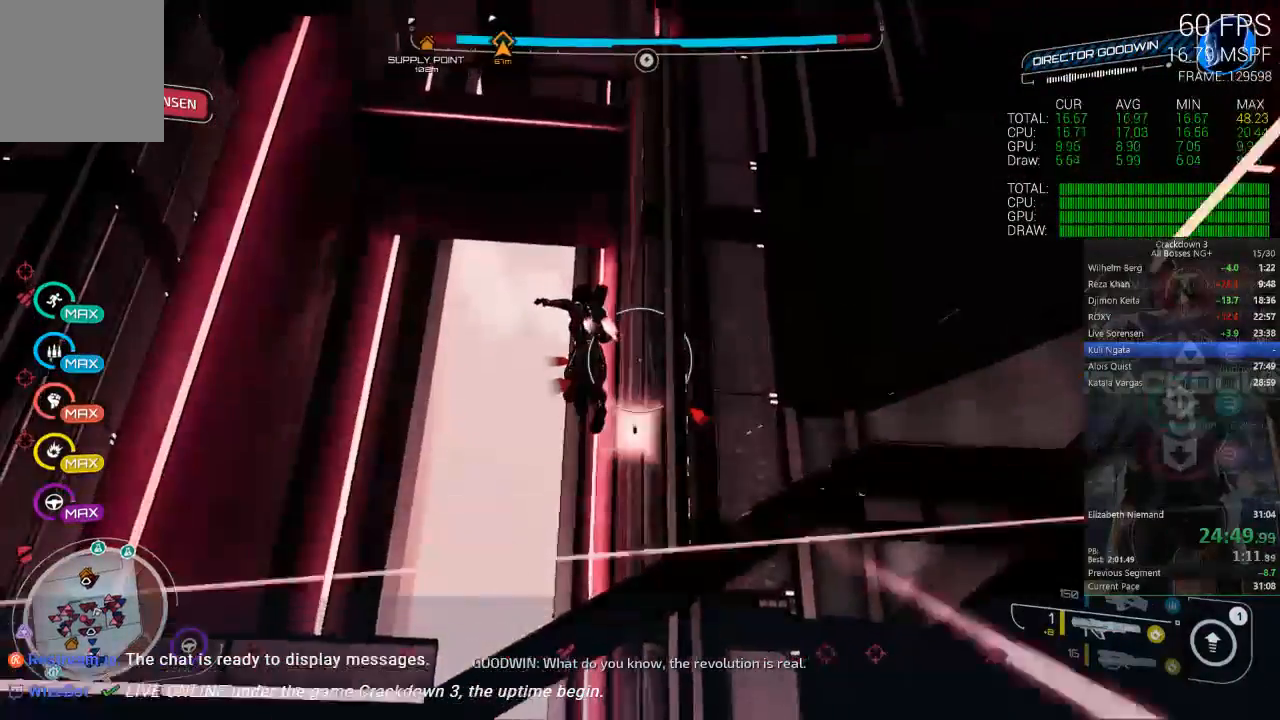
{"dt_ms": 500, "buttons": ["A"], "left_stick": "up-left", "right_stick": "center", "events": []}
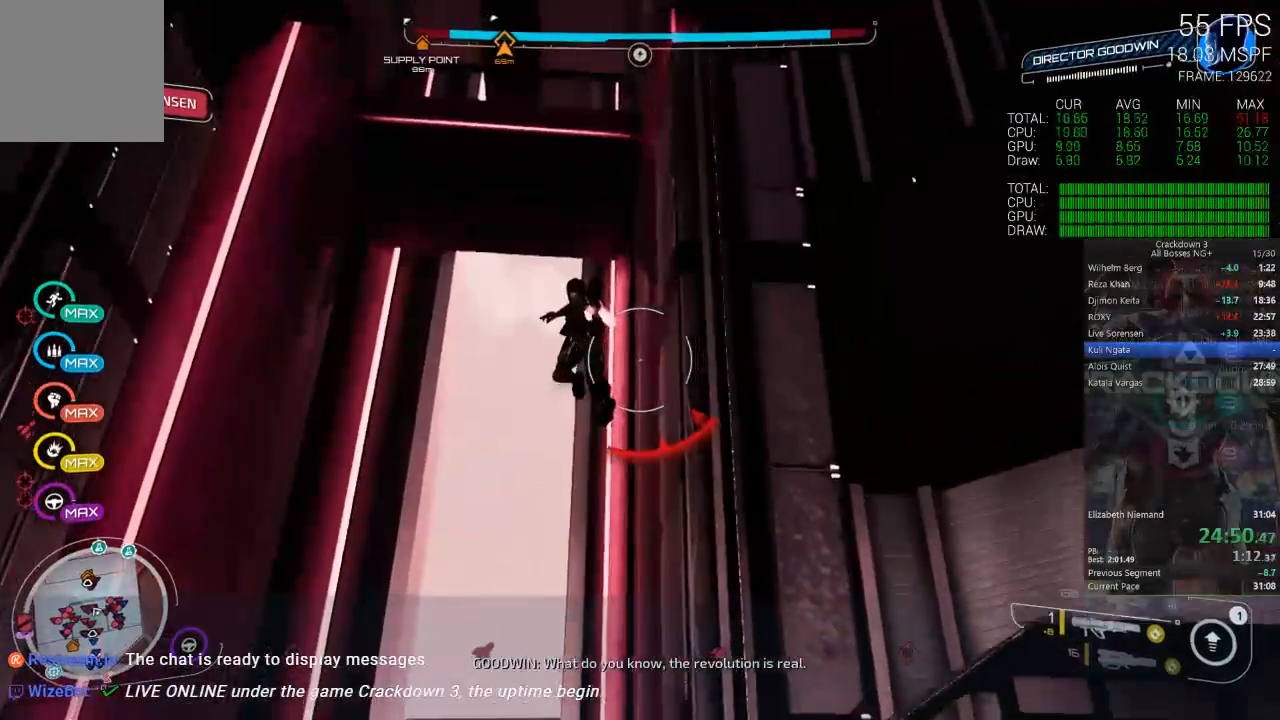
{"dt_ms": 500, "buttons": [], "left_stick": "up-left", "right_stick": "down", "events": [[67, "A", "up"], [250, "right_stick", "down-left"], [417, "right_stick", "down"]]}
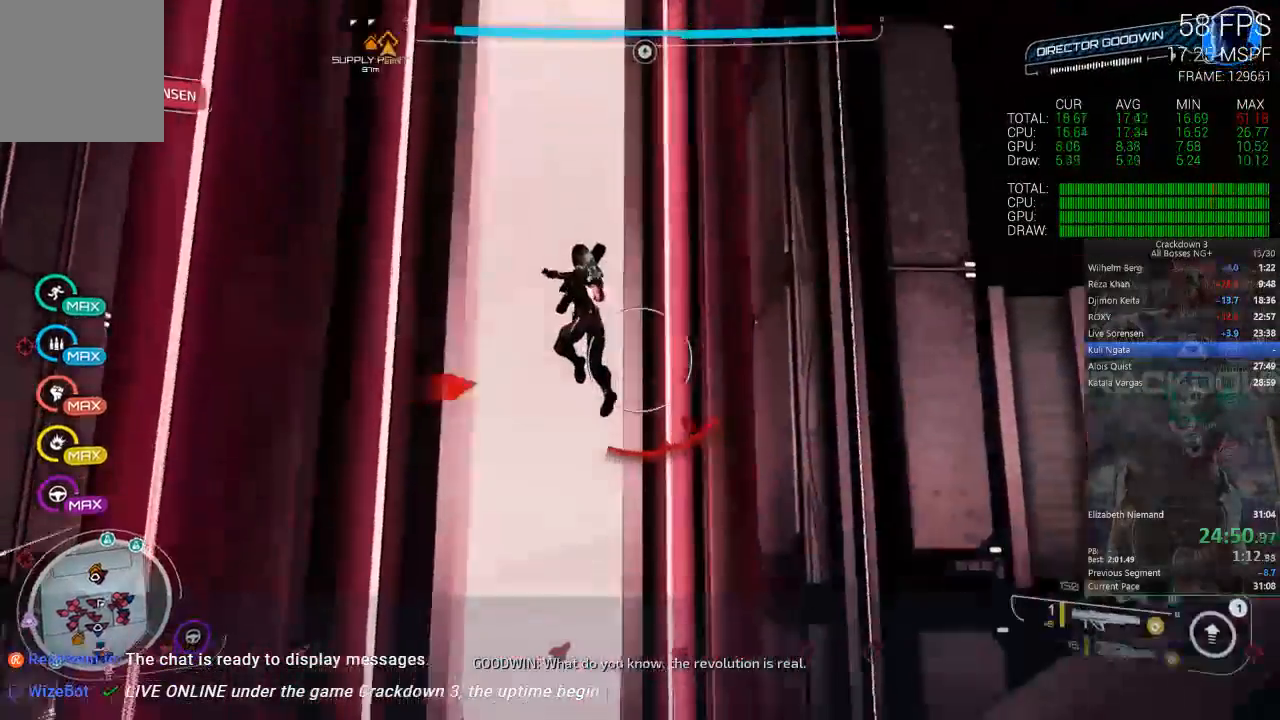
{"dt_ms": 1000, "buttons": [], "left_stick": "left", "right_stick": "down-right"}
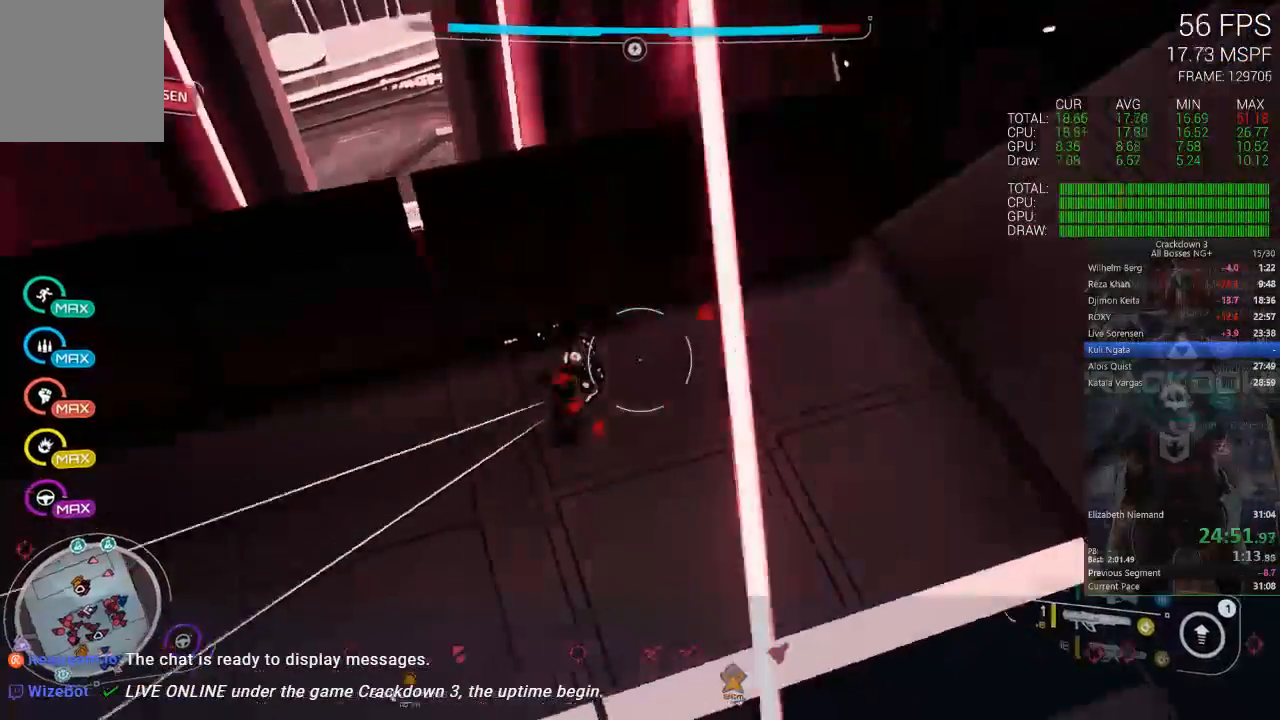
{"dt_ms": 500, "buttons": [], "left_stick": "up-right", "right_stick": "up", "events": [[100, "R1", "down"], [133, "right_stick", "right"], [217, "R1", "up"], [217, "left_stick", "down"], [250, "right_stick", "center"], [400, "left_stick", "up-right"], [433, "right_stick", "up"]]}
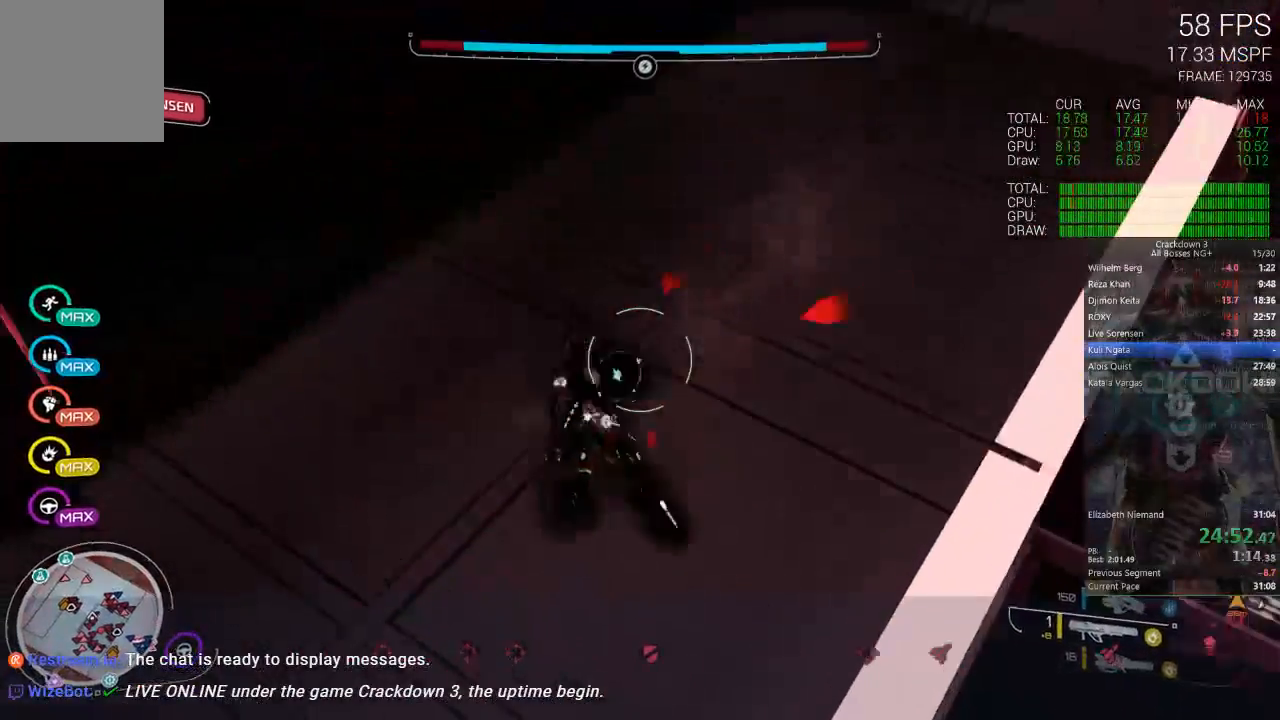
{"dt_ms": 500, "buttons": [], "left_stick": "down", "right_stick": "up", "events": [[150, "right_stick", "center"], [233, "right_stick", "up"], [267, "left_stick", "down"]]}
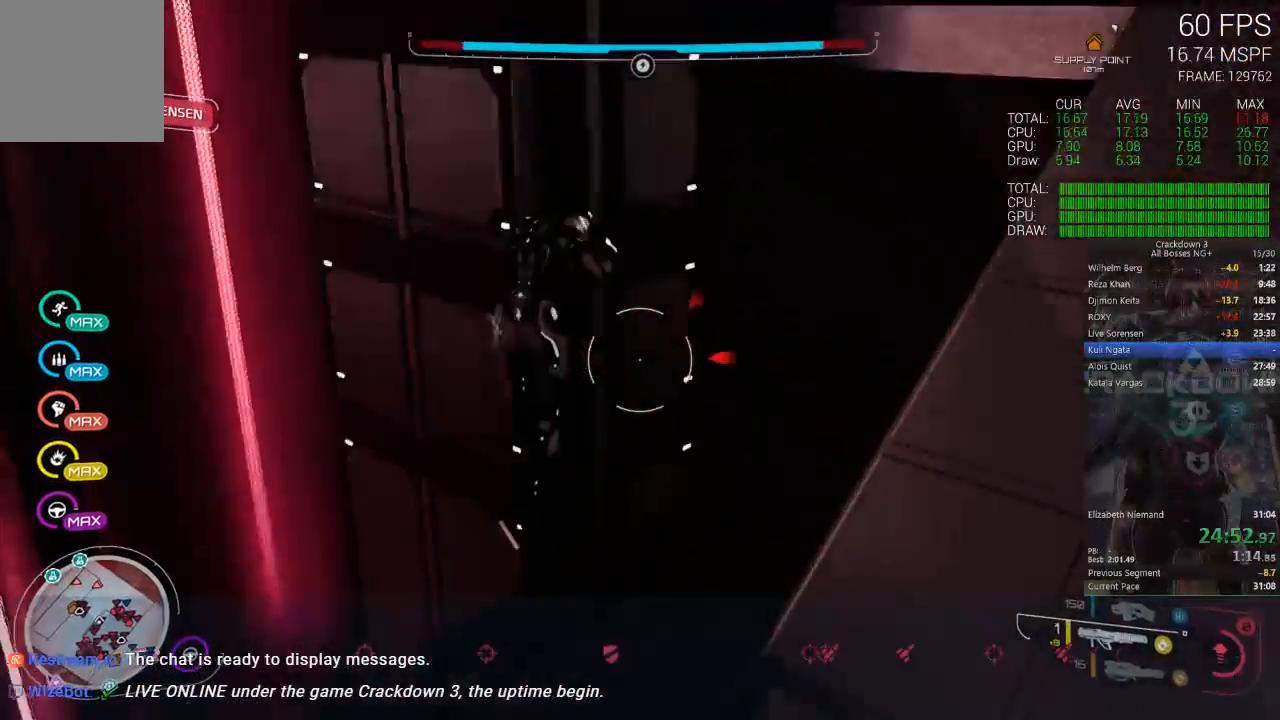
{"dt_ms": 500, "buttons": [], "left_stick": "down-left", "right_stick": "center", "events": [[100, "left_stick", "down-left"], [333, "right_stick", "center"]]}
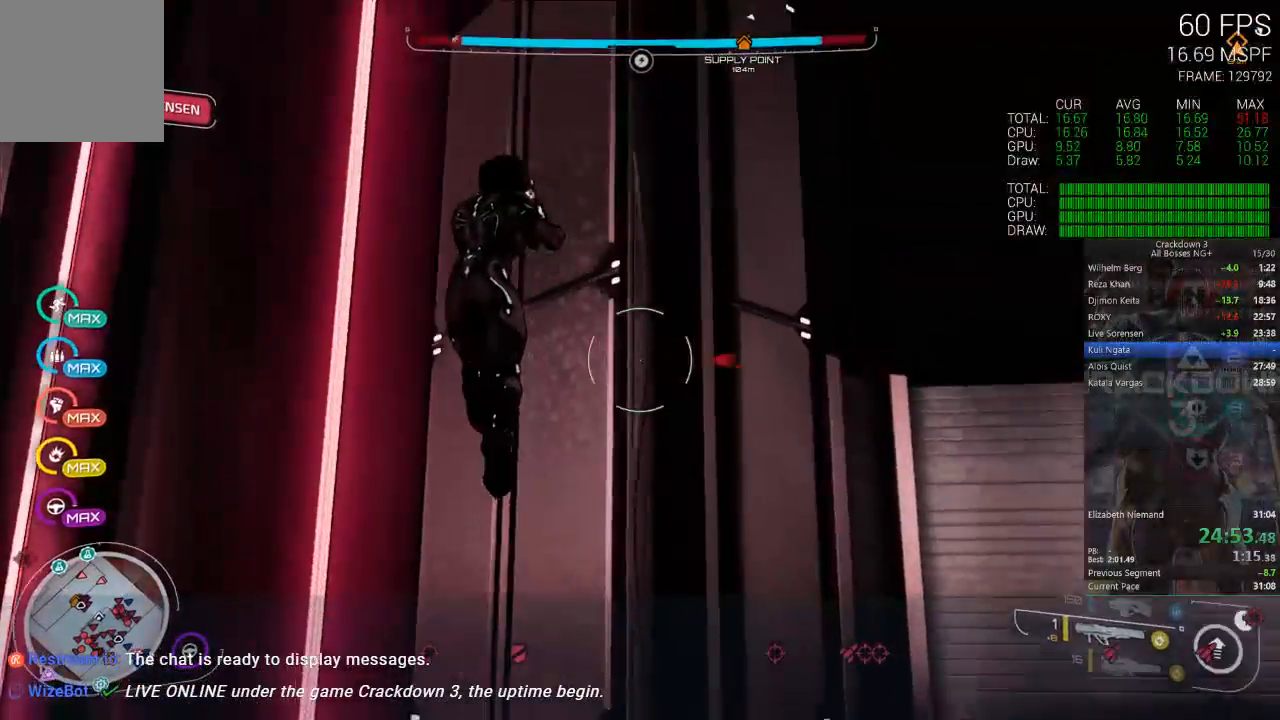
{"dt_ms": 500, "buttons": ["A"], "left_stick": "center", "right_stick": "center", "events": [[33, "A", "down"], [217, "left_stick", "center"]]}
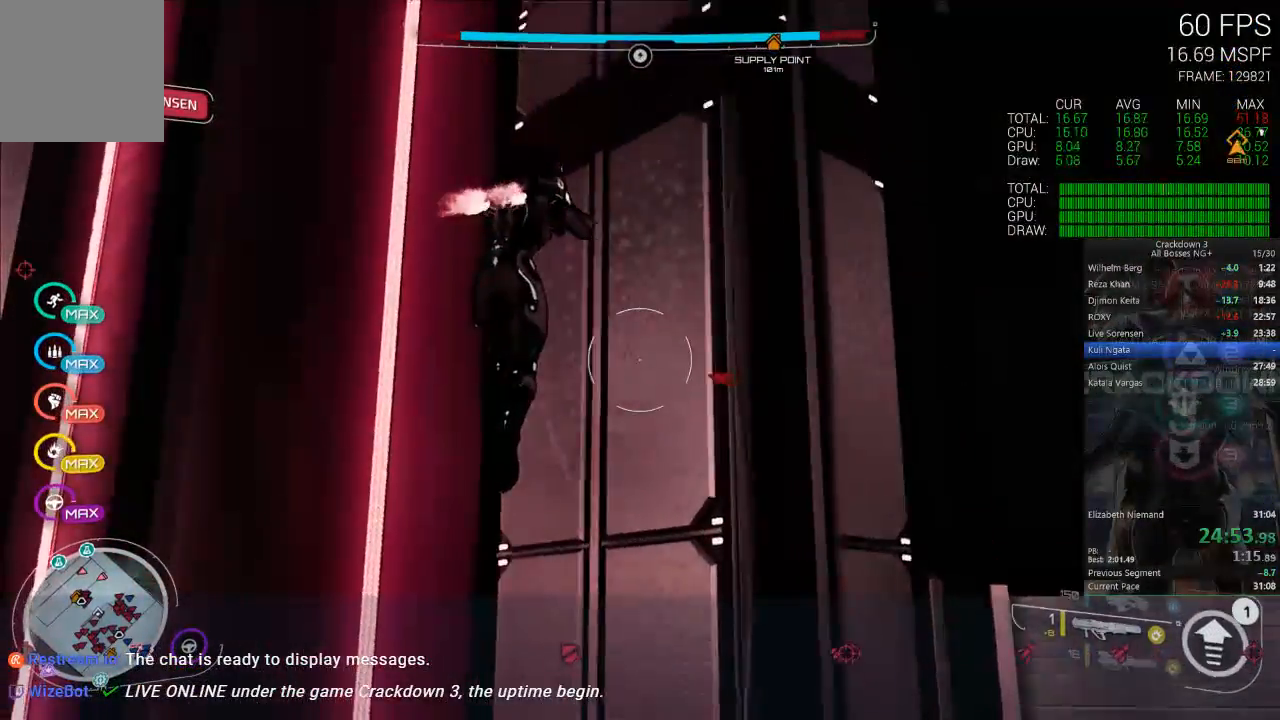
{"dt_ms": 500, "buttons": ["A"], "left_stick": "center", "right_stick": "center", "events": []}
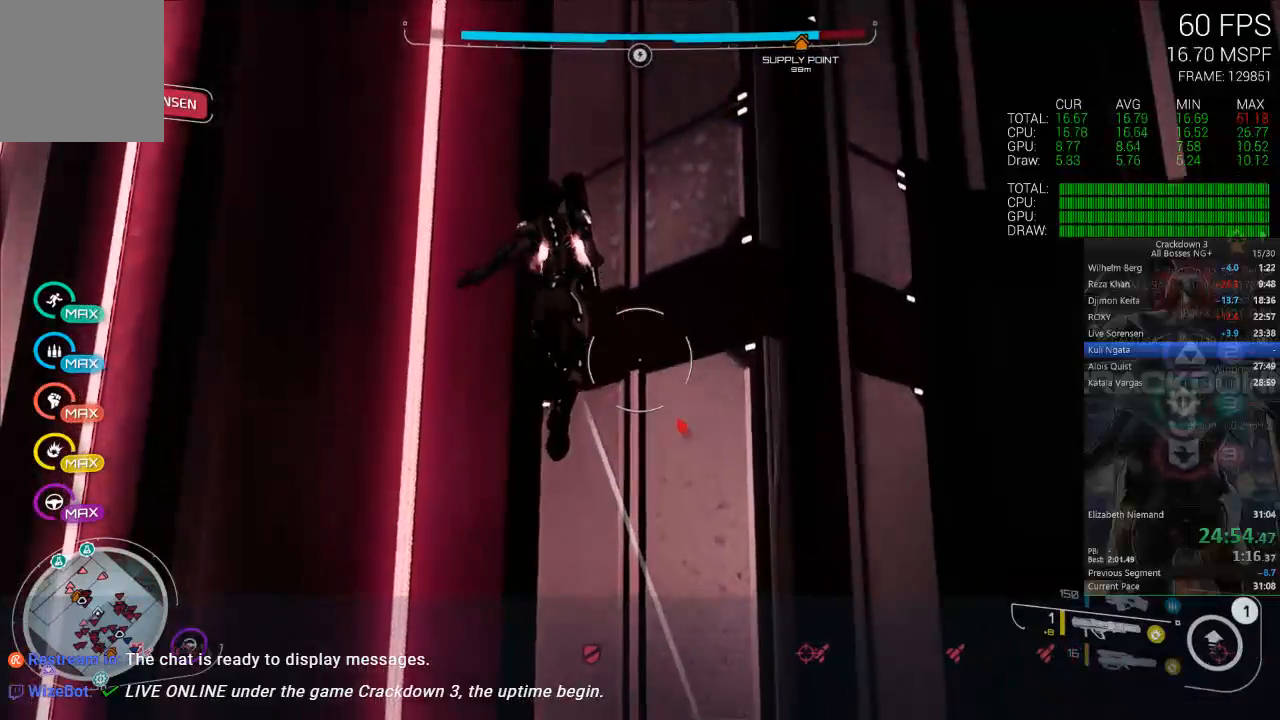
{"dt_ms": 500, "buttons": ["A"], "left_stick": "center", "right_stick": "center", "events": []}
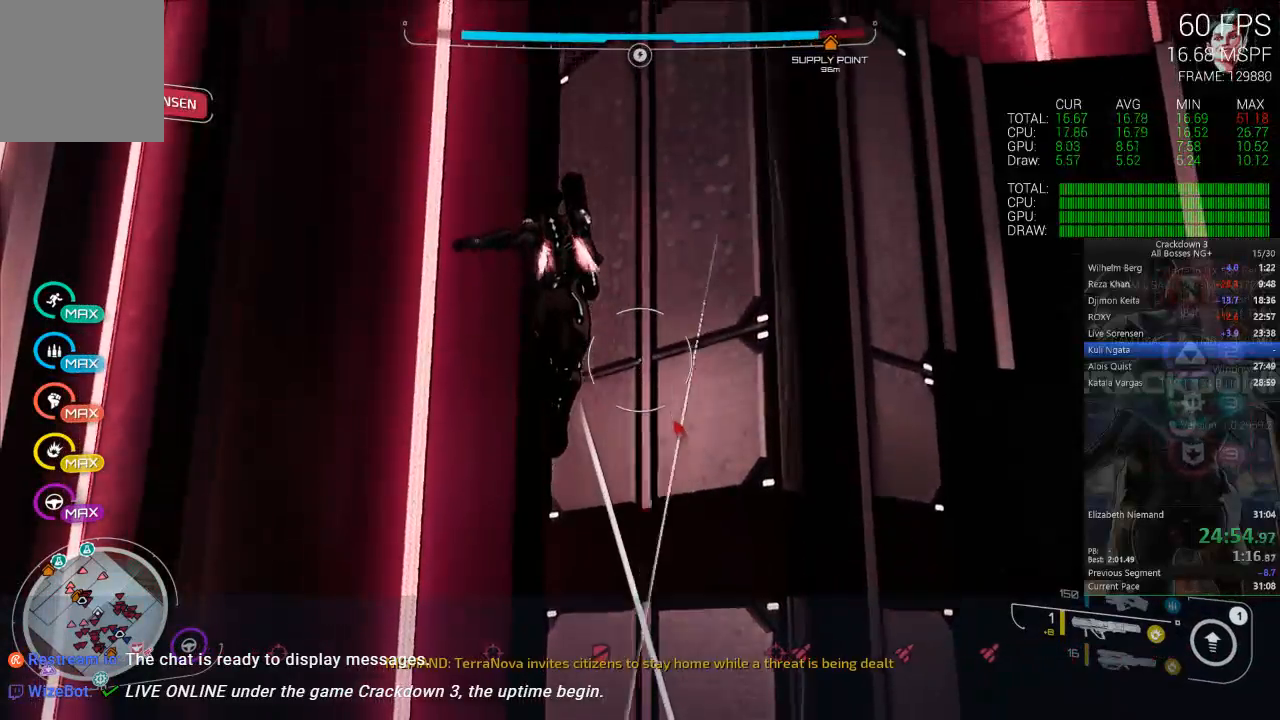
{"dt_ms": 500, "buttons": ["A"], "left_stick": "center", "right_stick": "center", "events": [[300, "left_stick", "up"], [400, "left_stick", "center"]]}
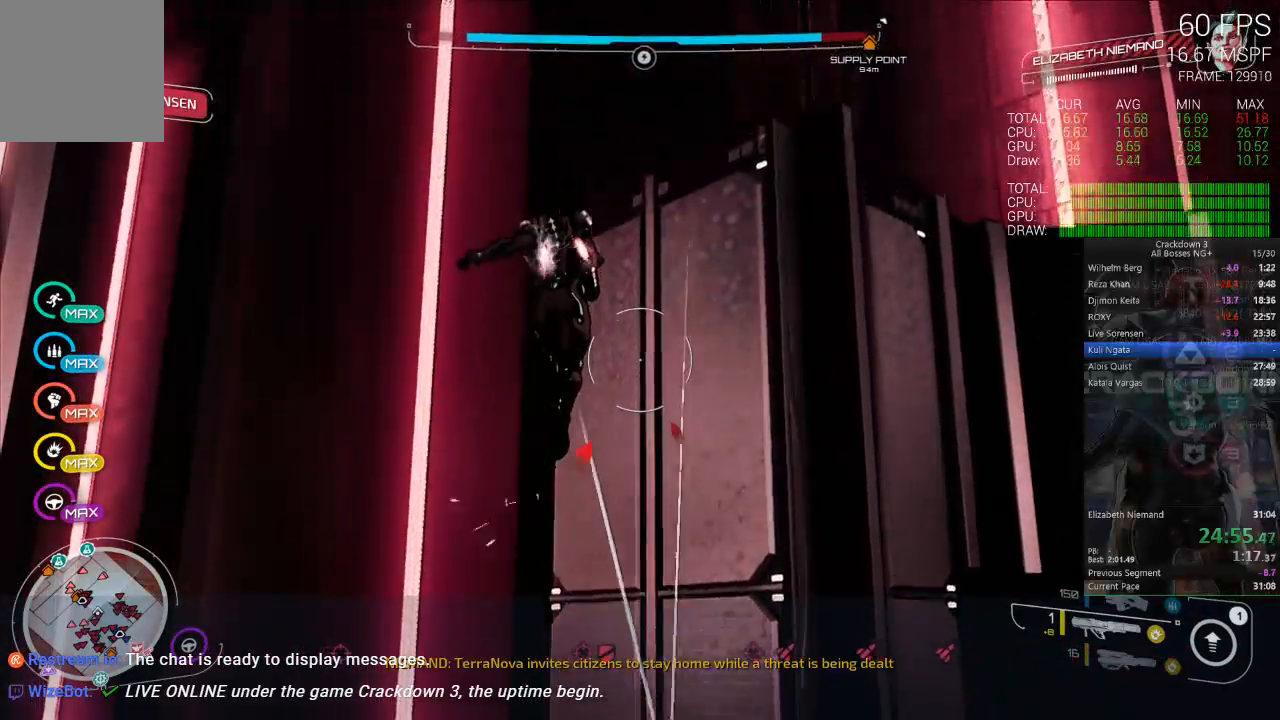
{"dt_ms": 500, "buttons": ["A"], "left_stick": "up", "right_stick": "center", "events": [[33, "left_stick", "up"]]}
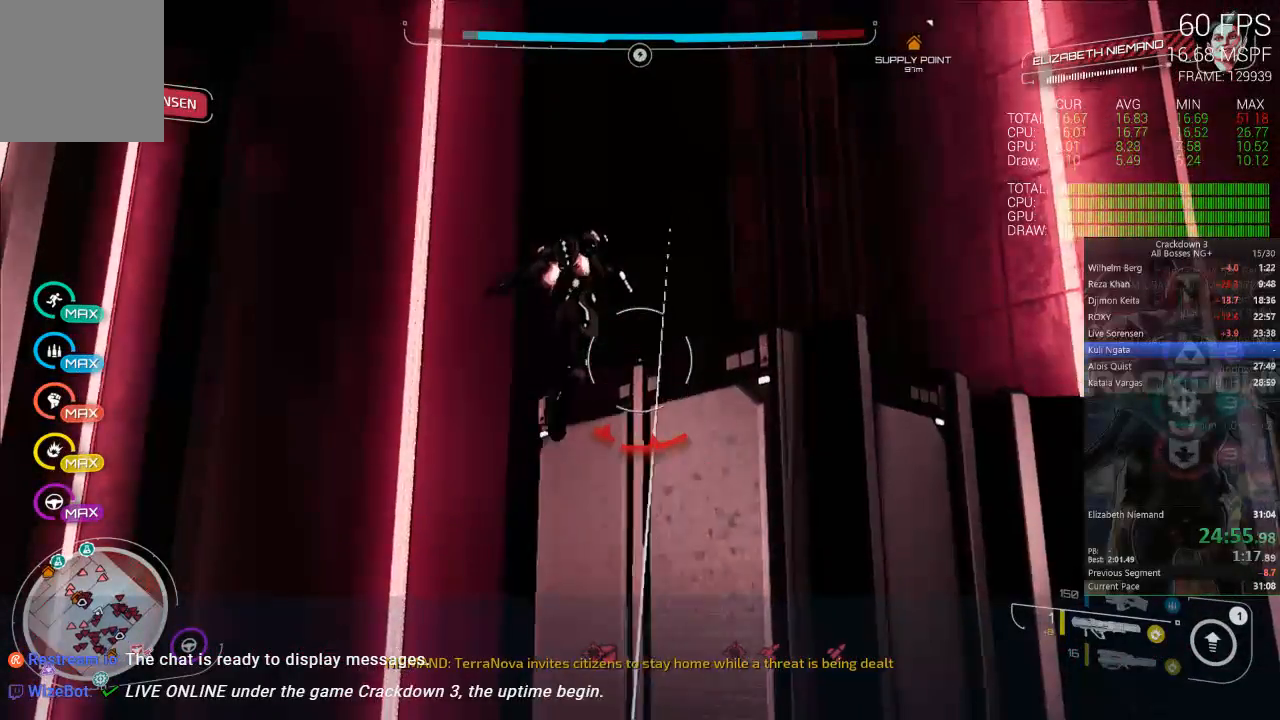
{"dt_ms": 500, "buttons": [], "left_stick": "up", "right_stick": "center", "events": [[467, "A", "up"]]}
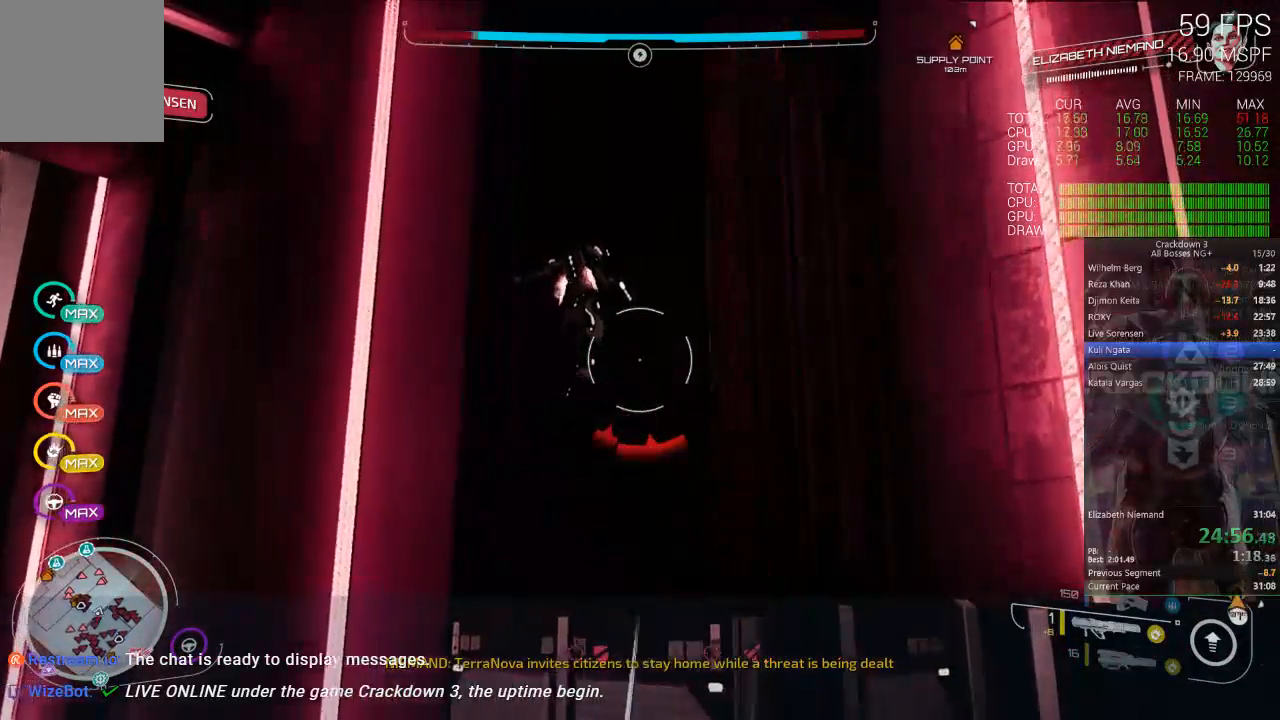
{"dt_ms": 500, "buttons": ["R1"], "left_stick": "up-right", "right_stick": "down-left", "events": [[150, "right_stick", "down-left"], [217, "left_stick", "up-right"], [500, "R1", "down"]]}
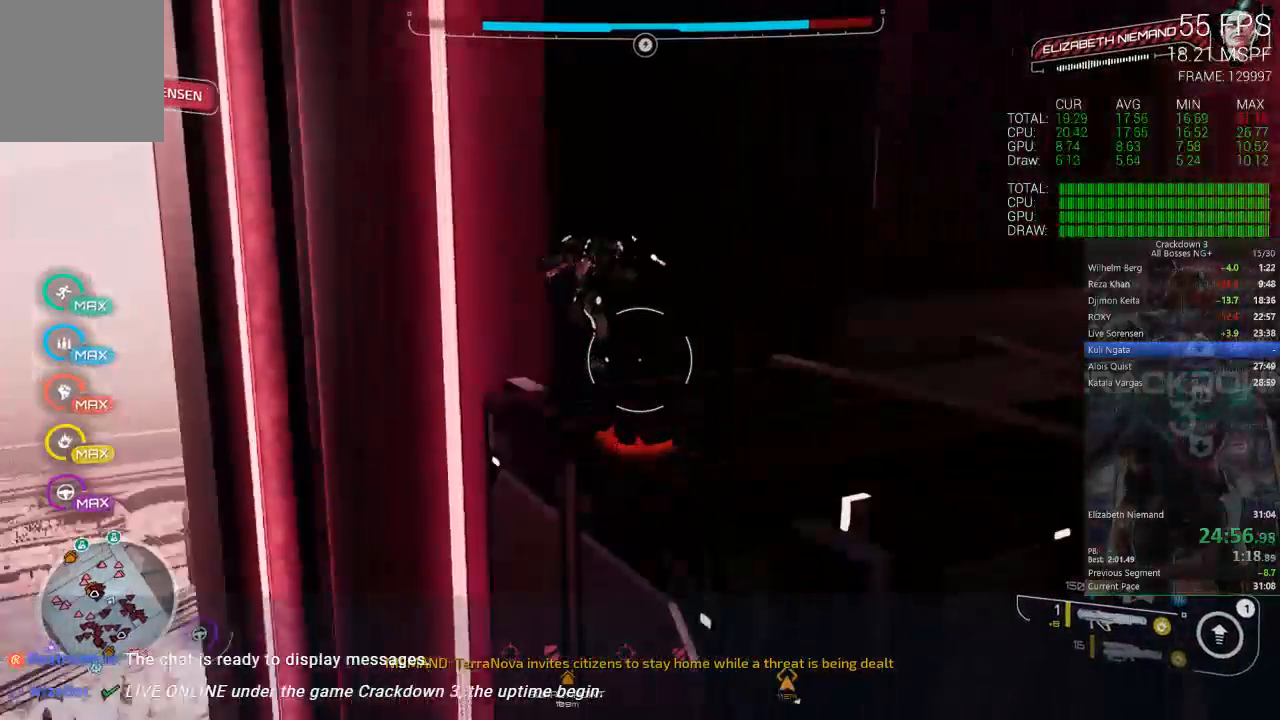
{"dt_ms": 1000, "buttons": [], "left_stick": "up-right", "right_stick": "up-left", "events": [[133, "R1", "up"], [200, "right_stick", "center"], [367, "left_stick", "up"], [433, "right_stick", "left"], [650, "right_stick", "center"], [800, "right_stick", "up-left"], [833, "left_stick", "left"], [1000, "left_stick", "up-right"]]}
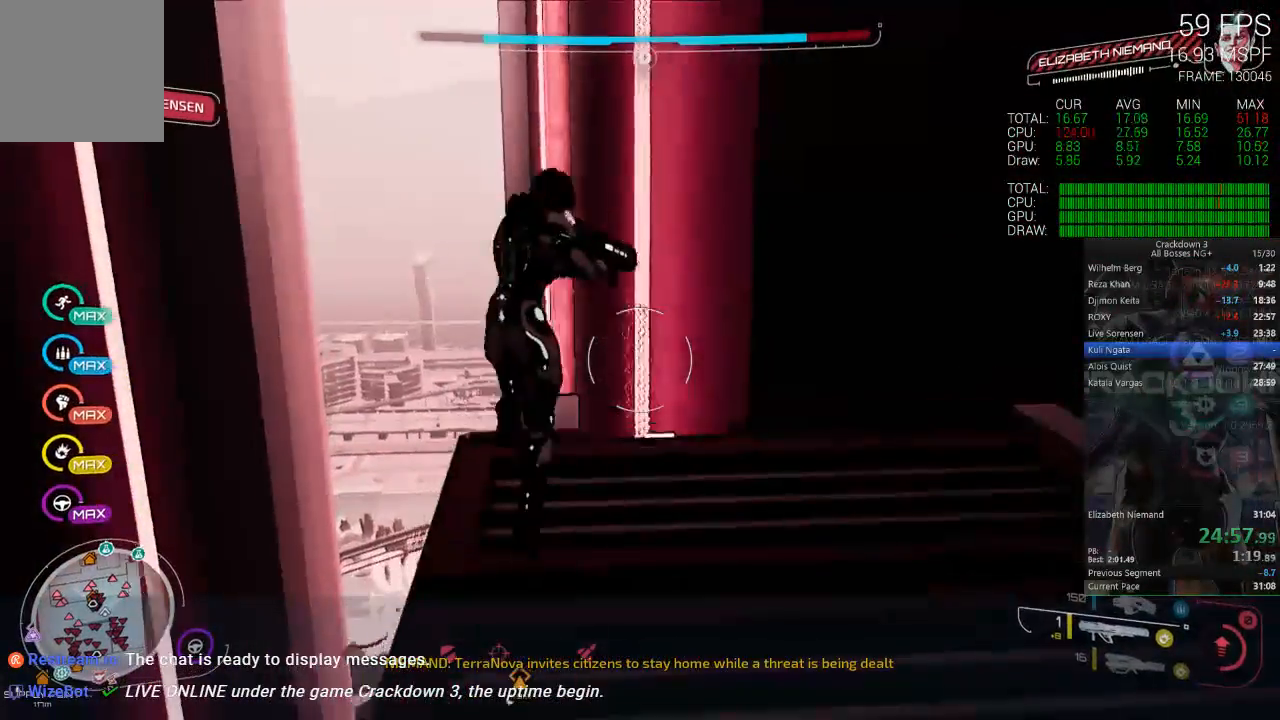
{"dt_ms": 500, "buttons": [], "left_stick": "left", "right_stick": "up", "events": [[33, "right_stick", "center"], [267, "left_stick", "left"], [300, "right_stick", "up"]]}
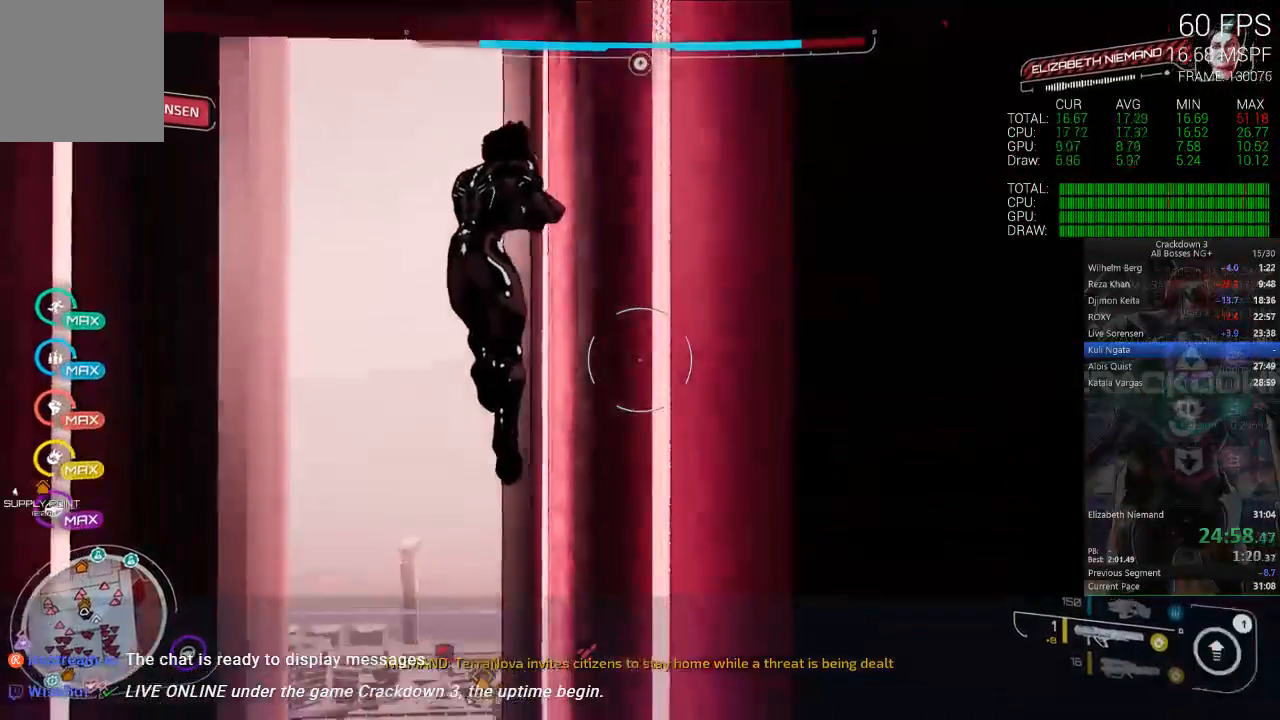
{"dt_ms": 1000, "buttons": ["A"], "left_stick": "up-left", "right_stick": "center", "events": [[233, "right_stick", "center"], [333, "A", "down"], [333, "left_stick", "down-left"], [433, "left_stick", "center"], [500, "left_stick", "up"], [550, "left_stick", "up-right"], [667, "left_stick", "up"], [767, "left_stick", "up-left"]]}